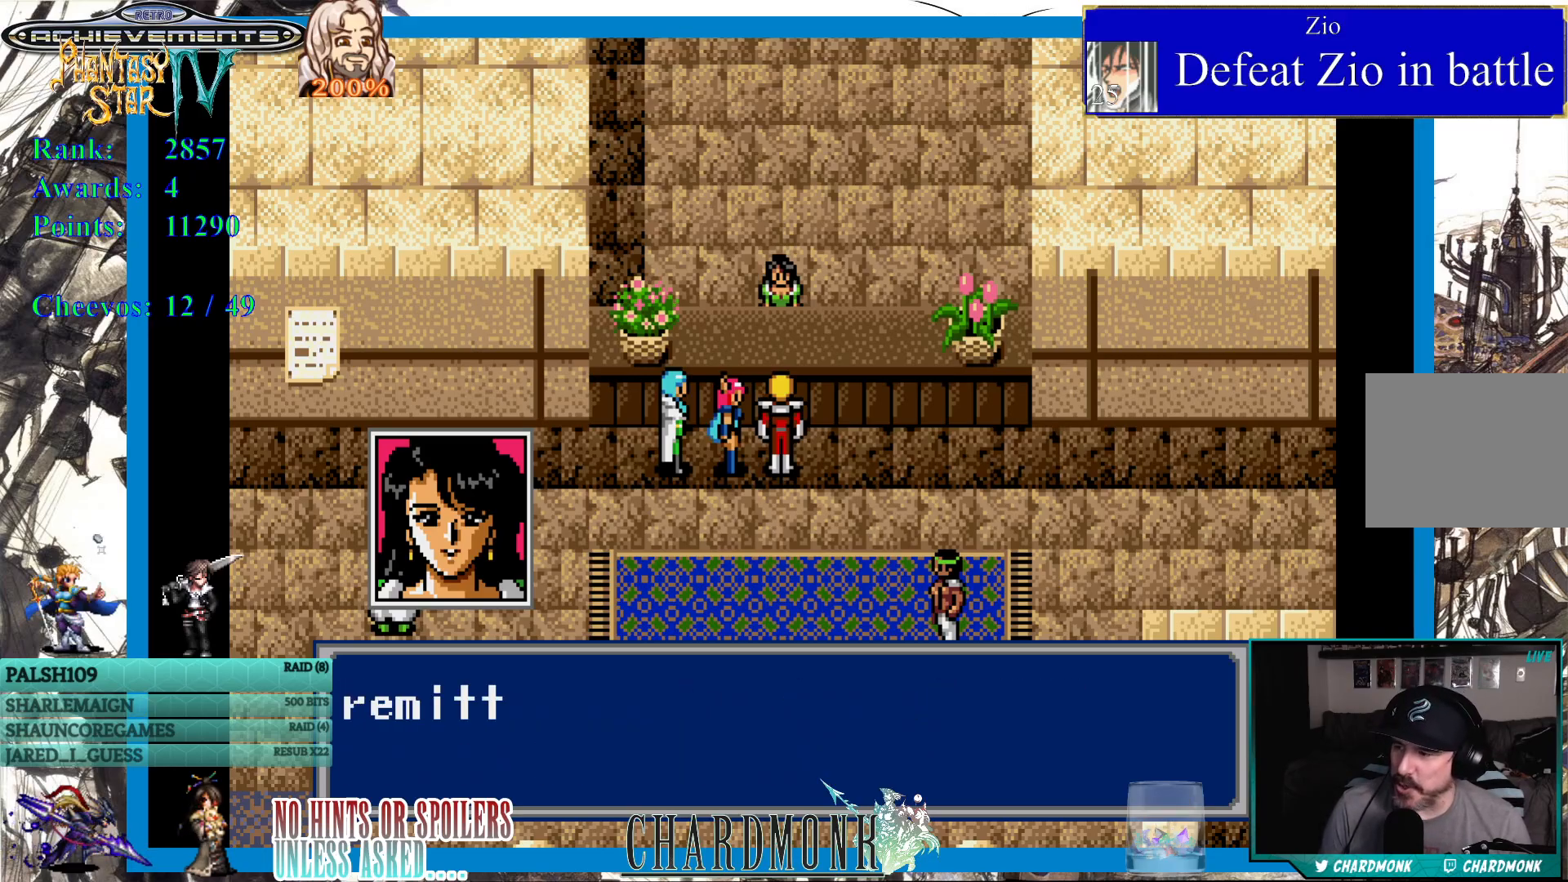
Gameplay with a controller (PlayStation layout); each line is a JSON object with the inputs held at the frame after it. "events" lists button and stick changes between this image and that frame as [ms after this image, input, new state], when the widget could be followed in between.
{"buttons": [], "left_stick": "center", "right_stick": "center", "events": []}
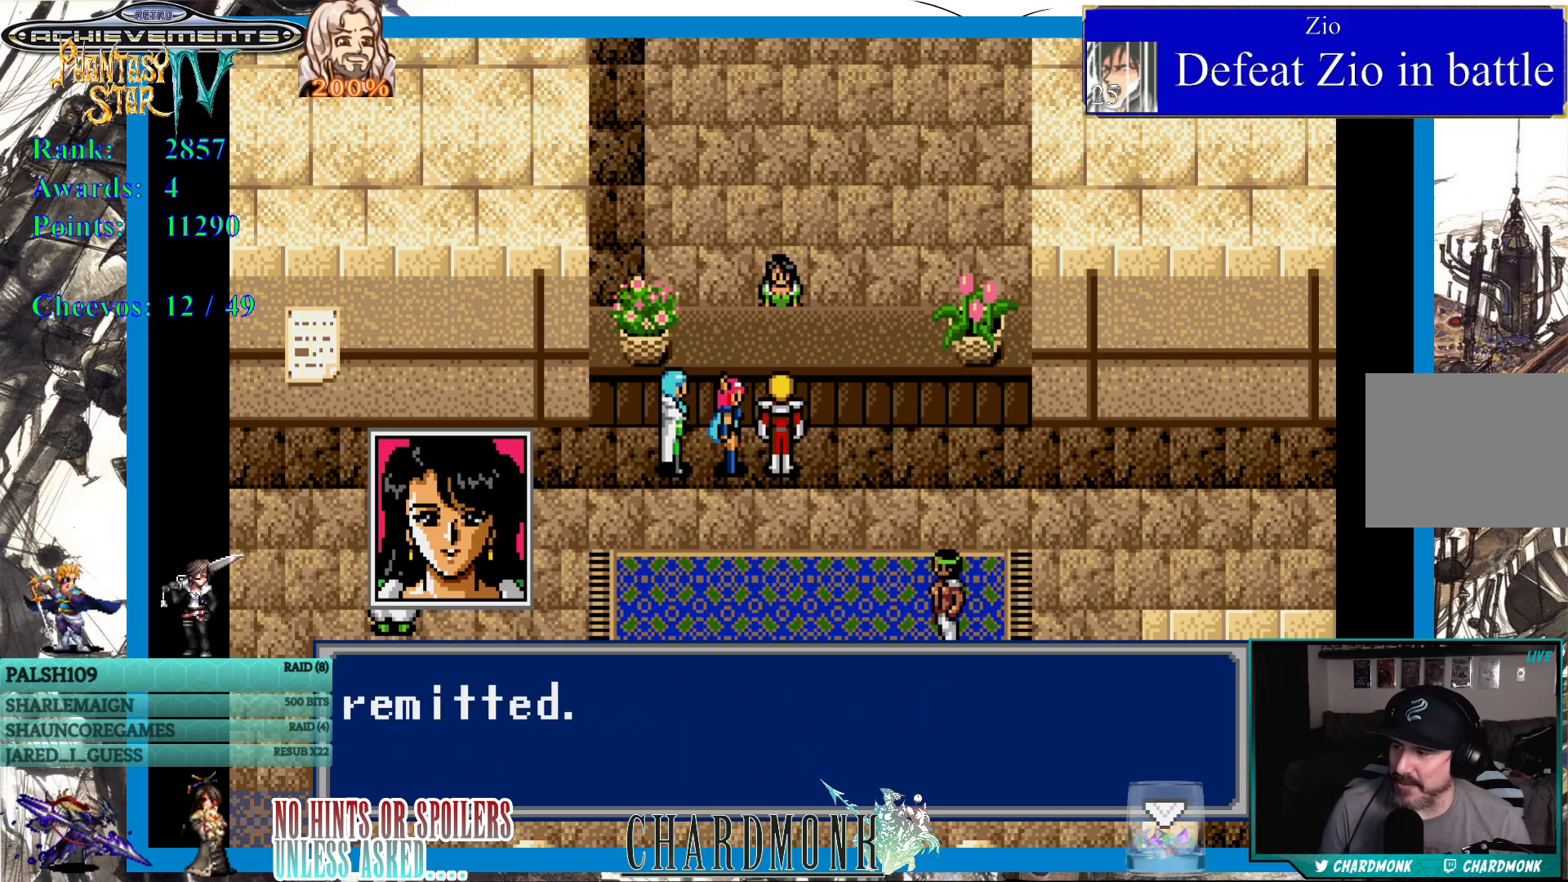
{"buttons": [], "left_stick": "center", "right_stick": "center", "events": [[17, "CIRCLE", "down"], [117, "CIRCLE", "up"]]}
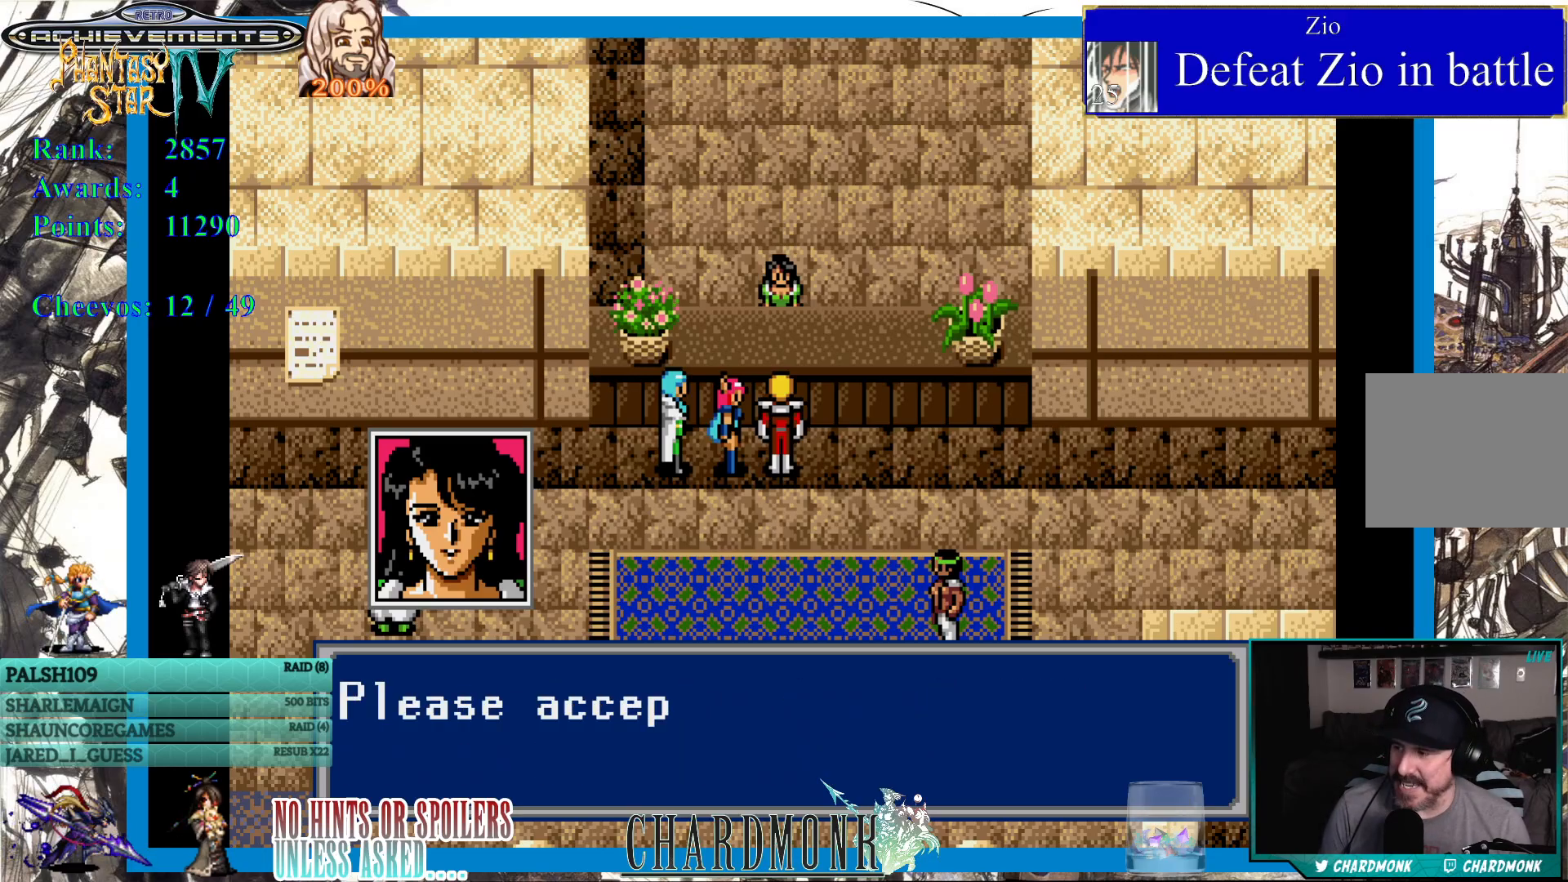
{"buttons": [], "left_stick": "center", "right_stick": "center", "events": []}
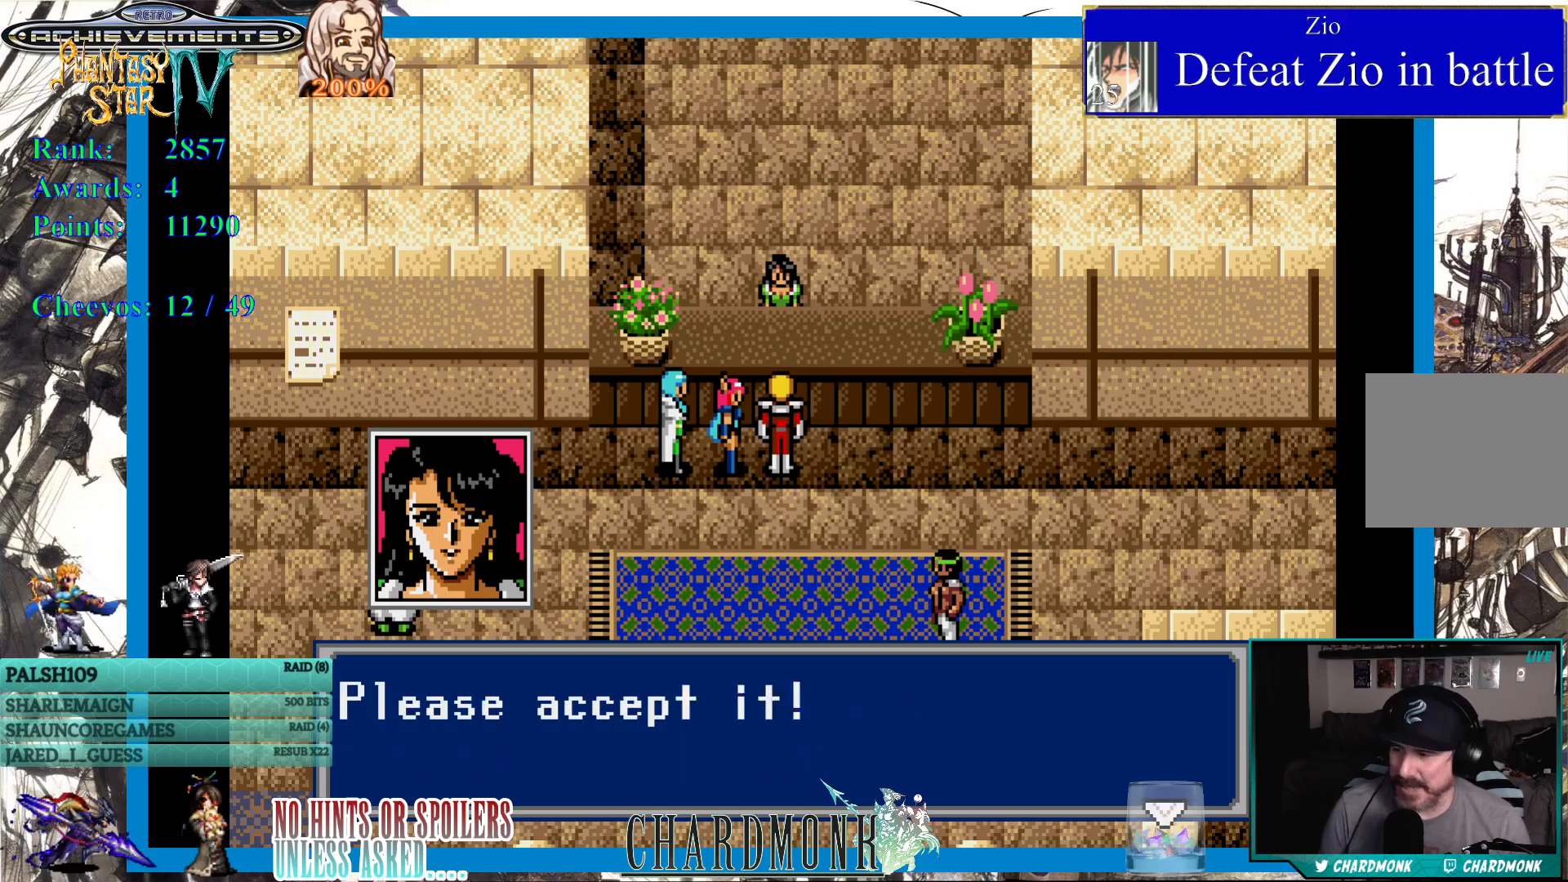
{"buttons": [], "left_stick": "center", "right_stick": "center", "events": []}
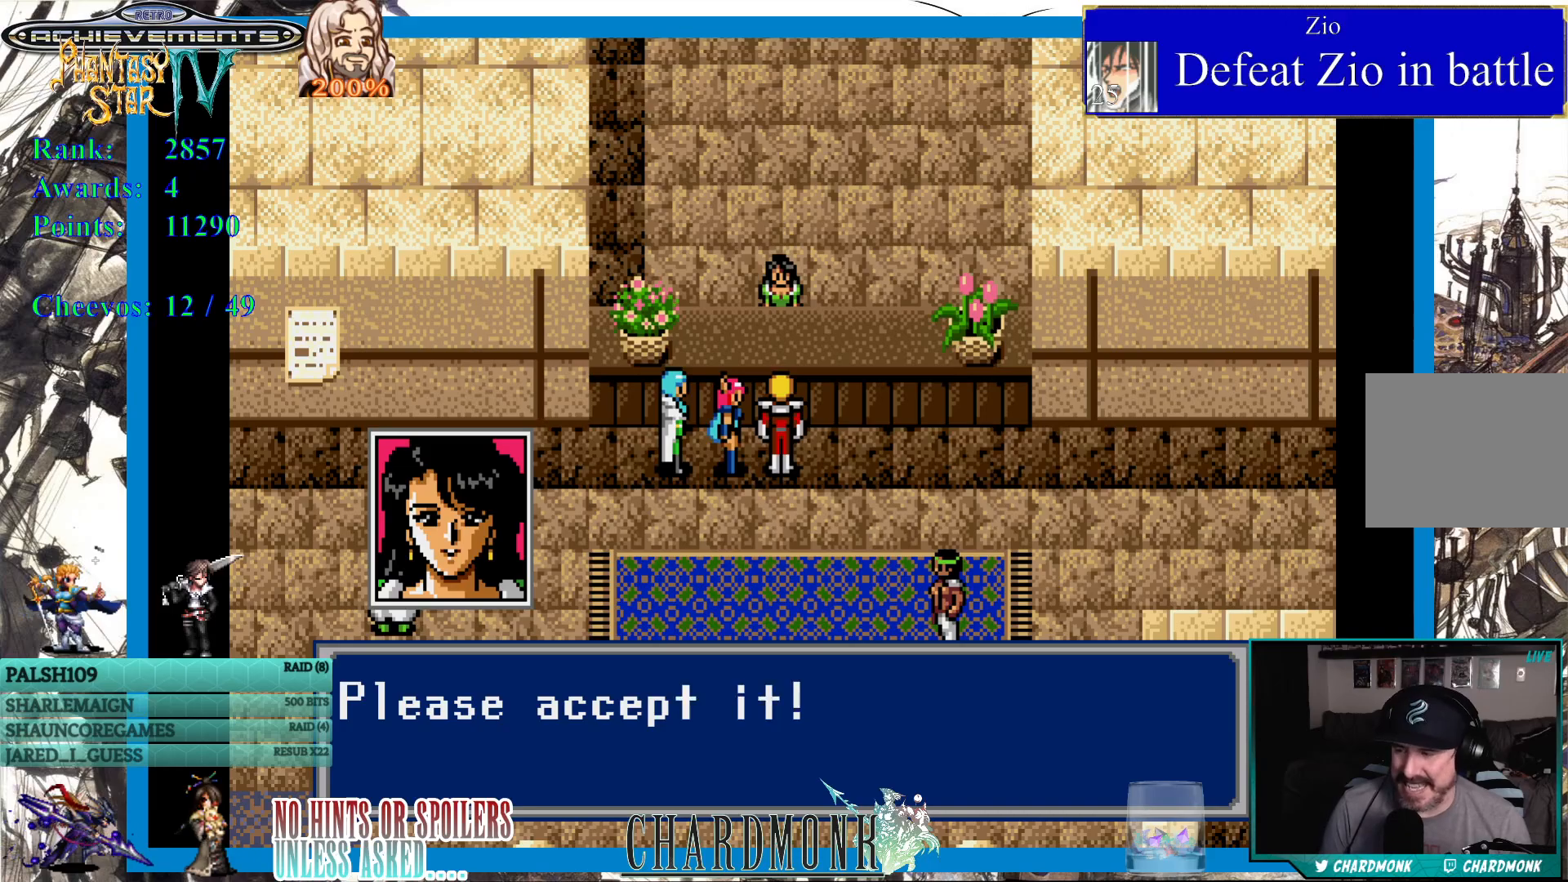
{"buttons": [], "left_stick": "center", "right_stick": "center", "events": [[217, "CIRCLE", "down"], [300, "CIRCLE", "up"]]}
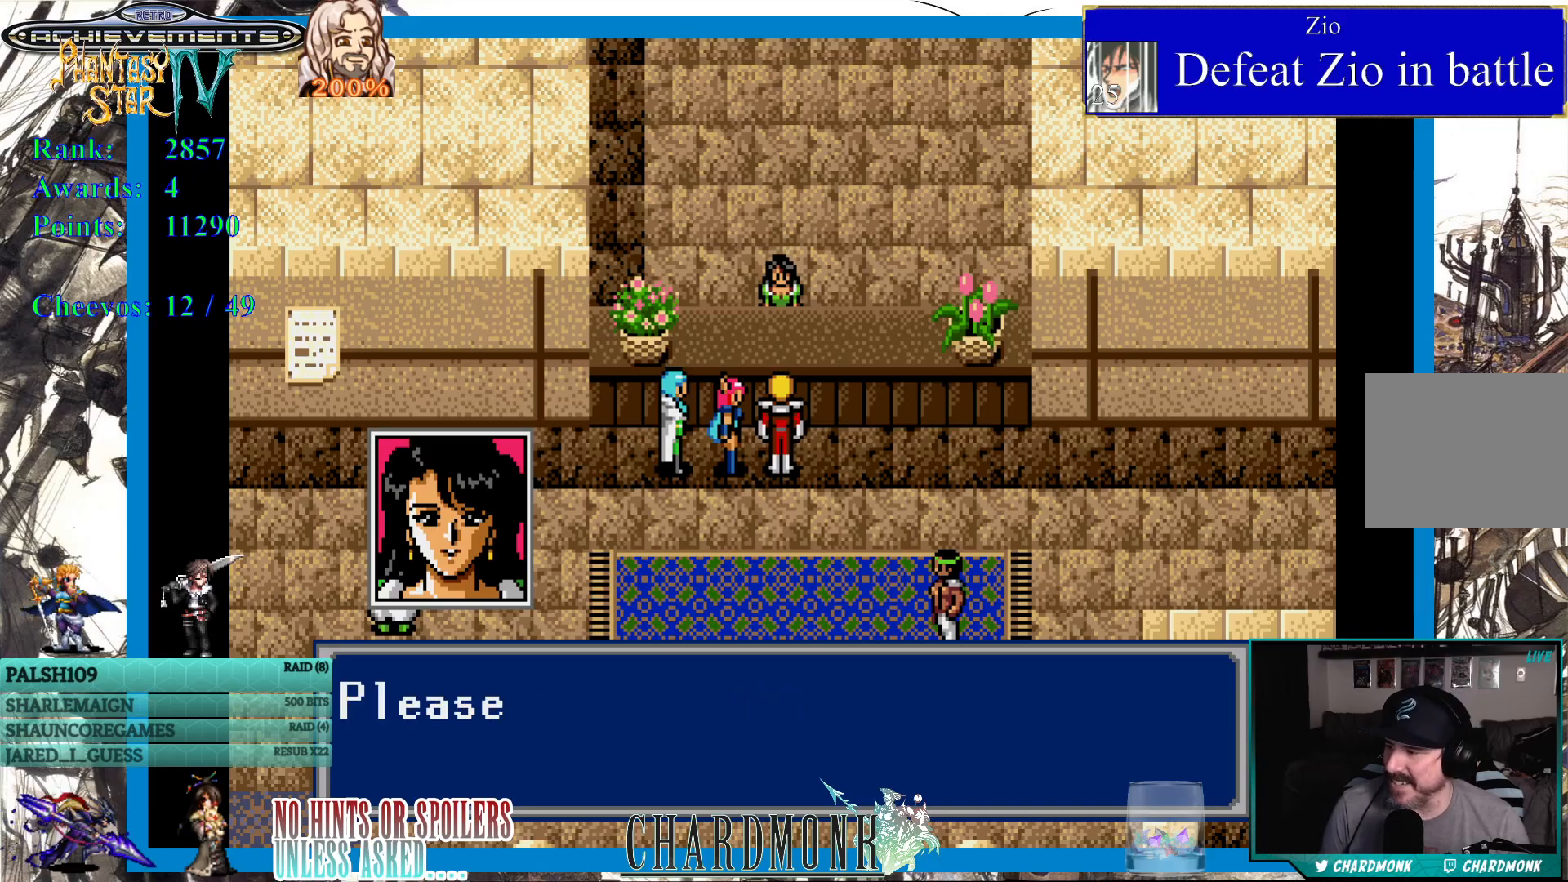
{"buttons": [], "left_stick": "center", "right_stick": "center", "events": []}
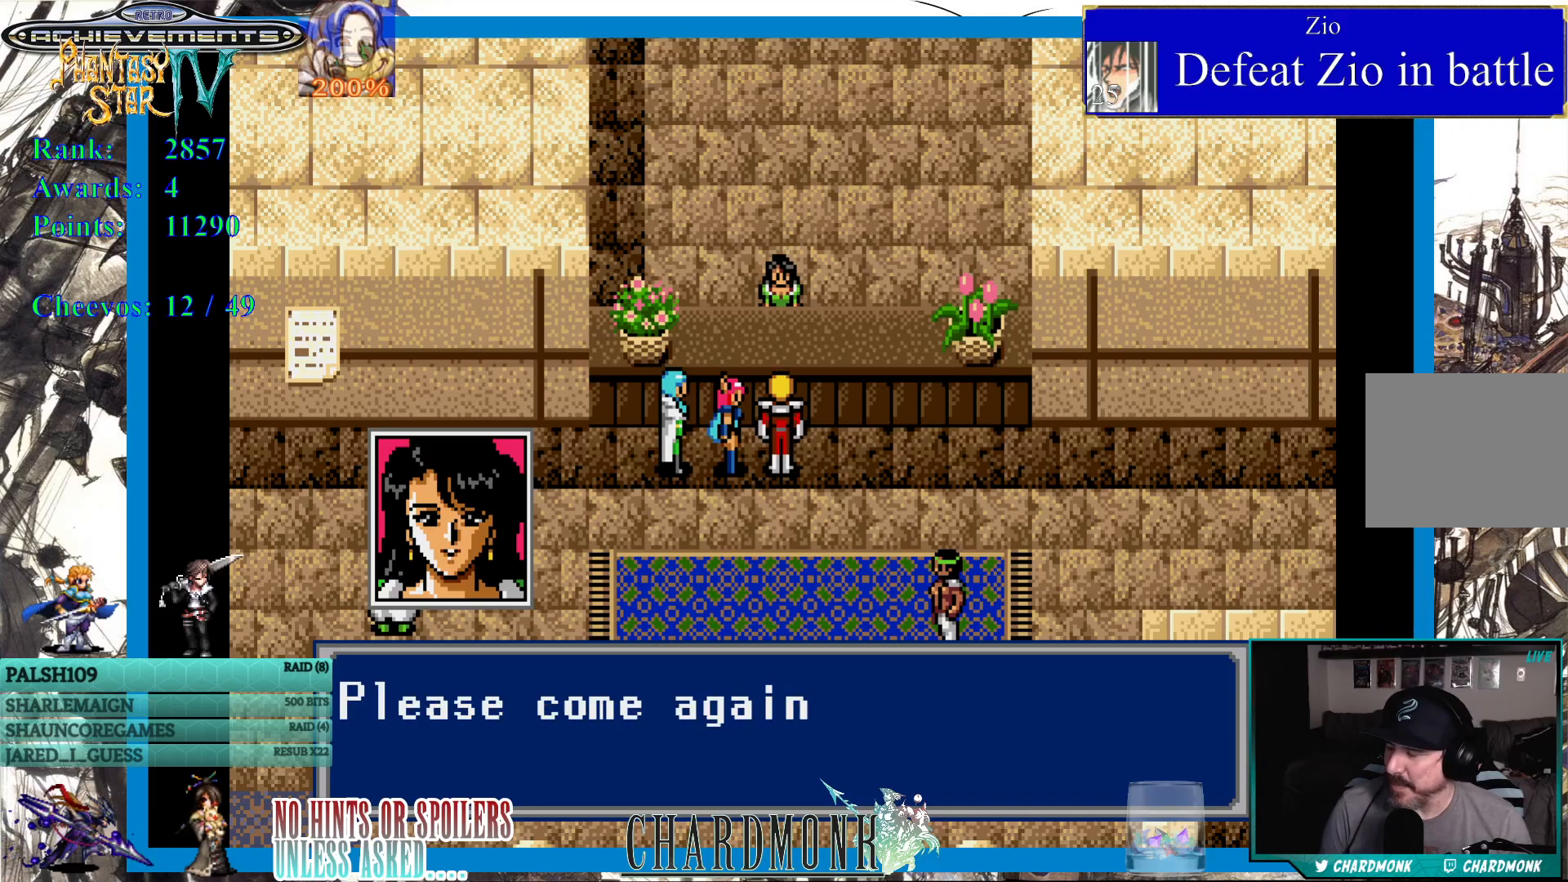
{"buttons": [], "left_stick": "center", "right_stick": "center", "events": []}
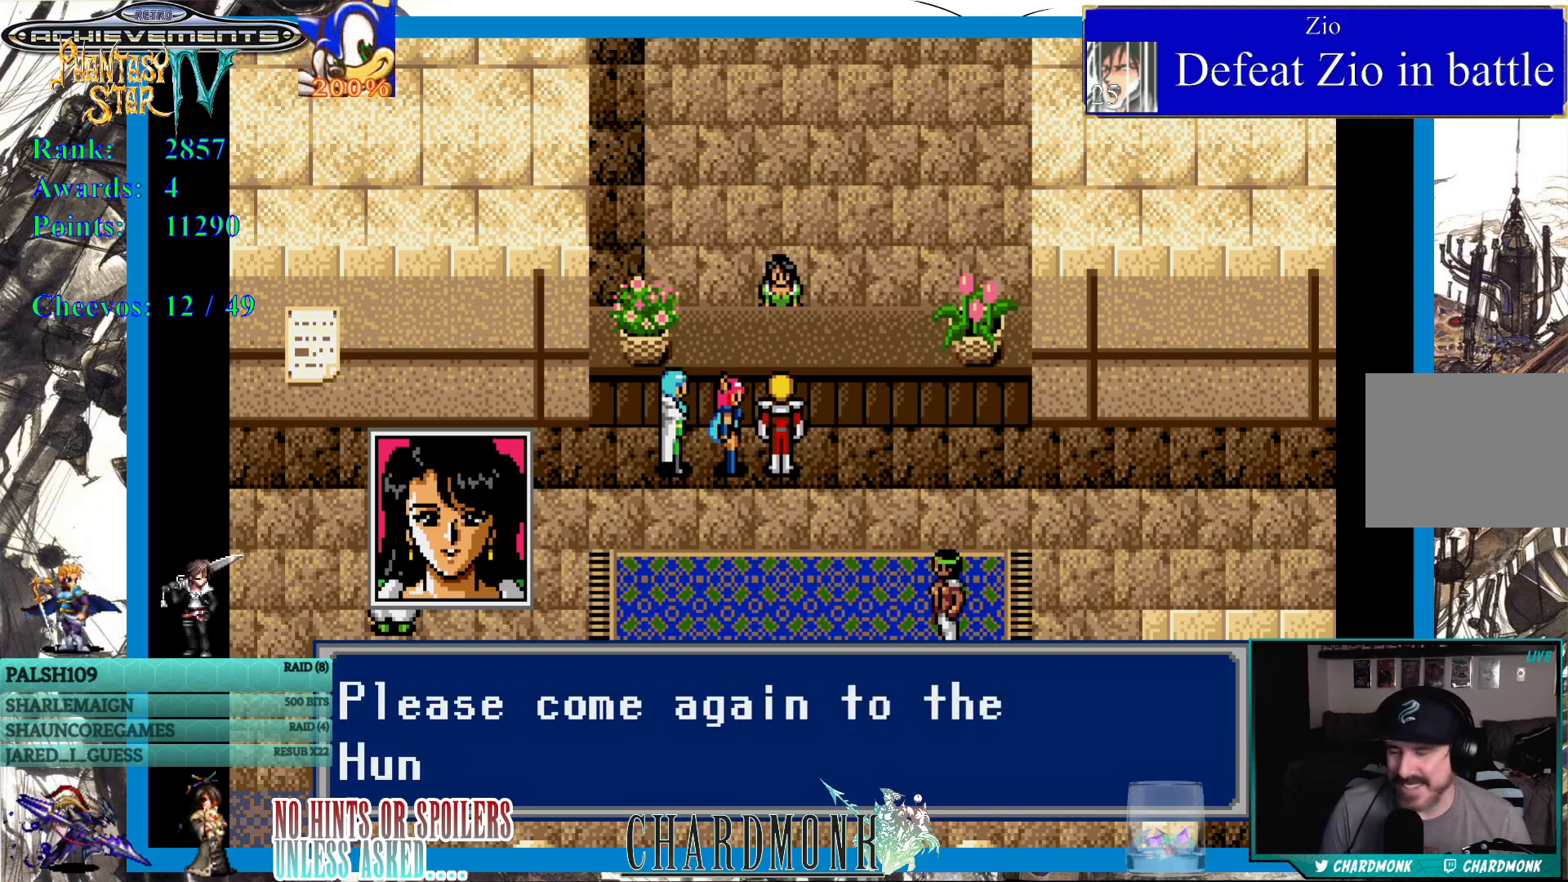
{"buttons": [], "left_stick": "center", "right_stick": "center", "events": []}
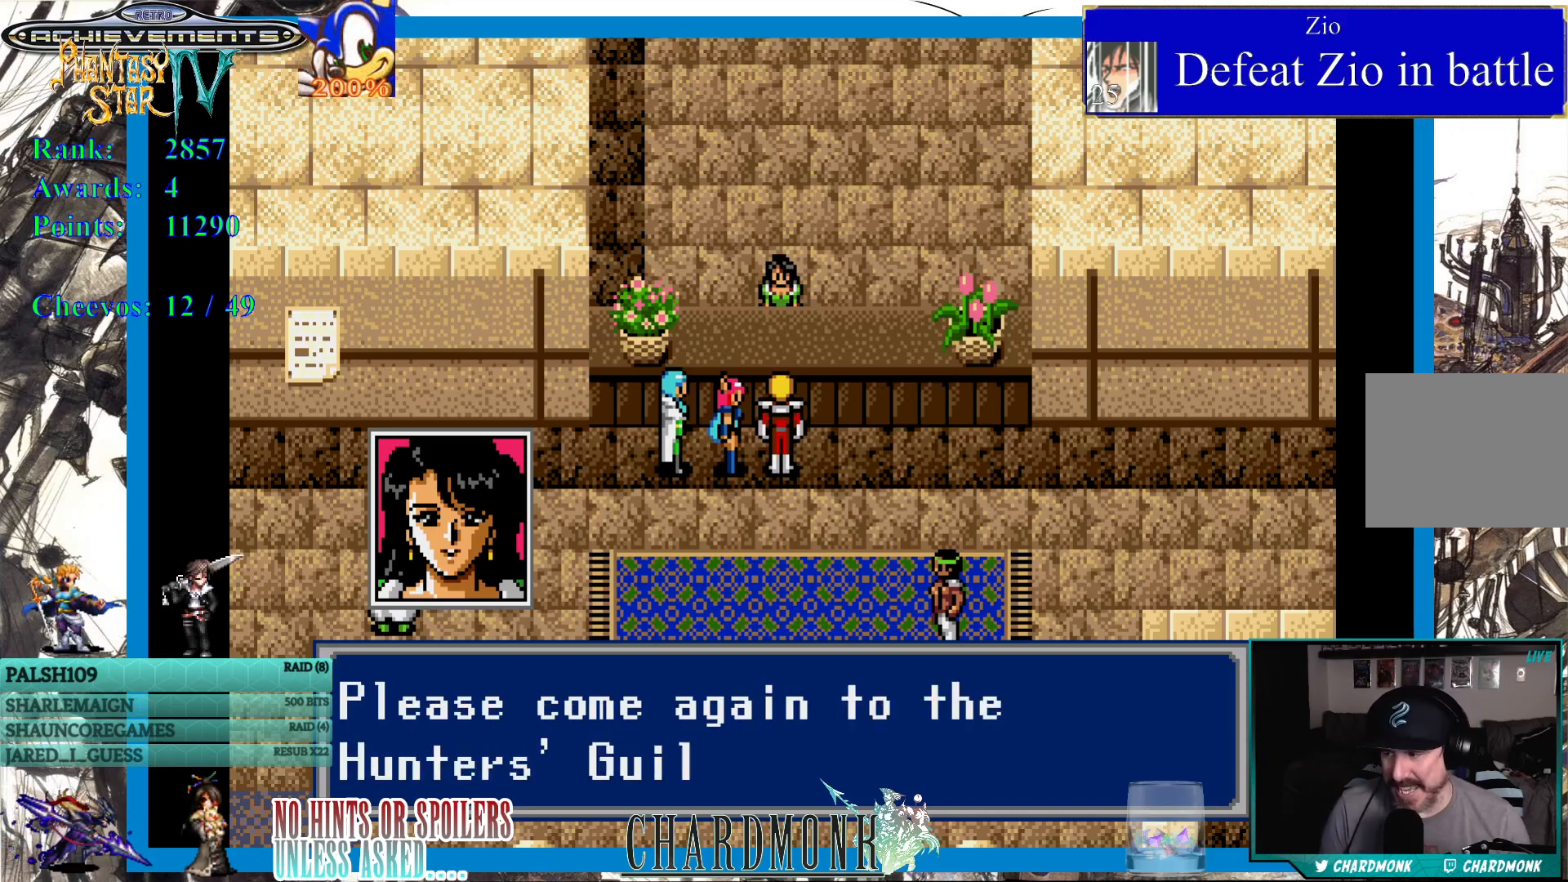
{"buttons": [], "left_stick": "center", "right_stick": "center", "events": []}
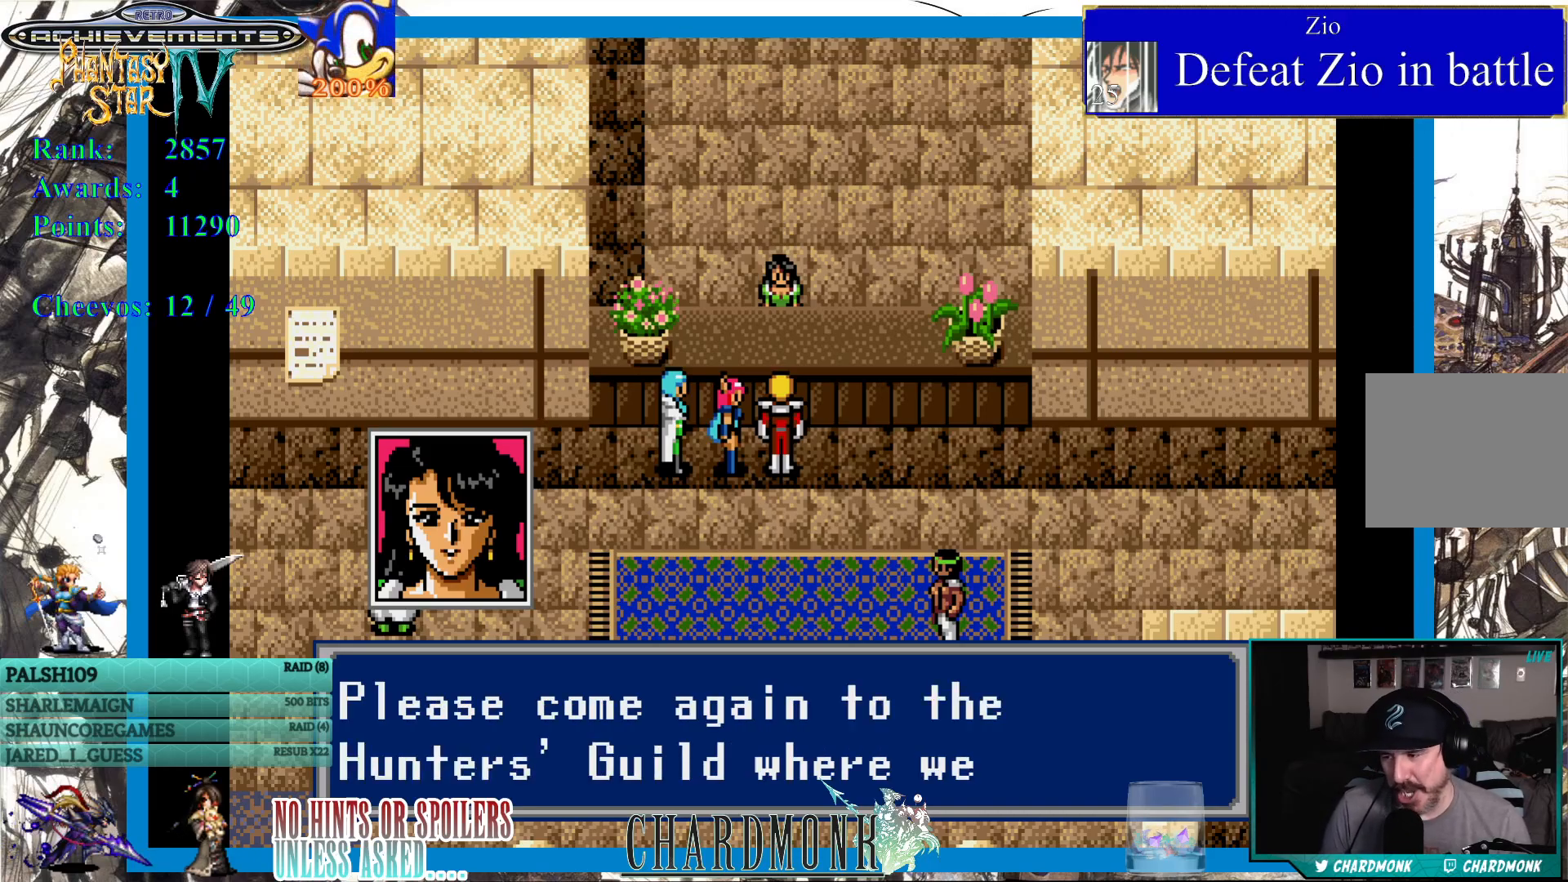
{"buttons": [], "left_stick": "center", "right_stick": "center", "events": []}
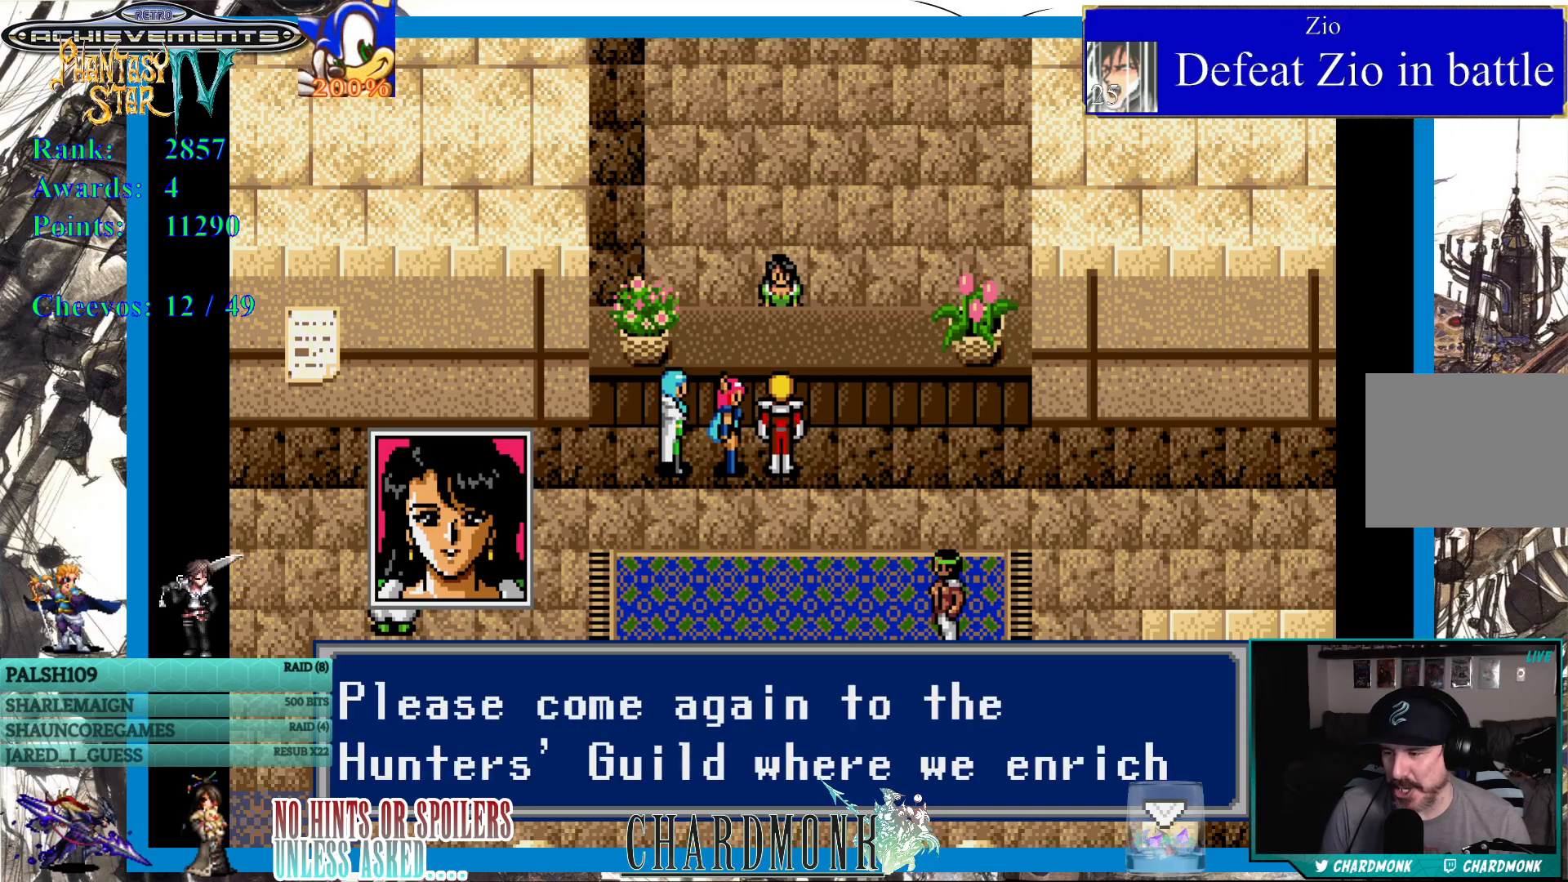
{"buttons": [], "left_stick": "center", "right_stick": "center", "events": []}
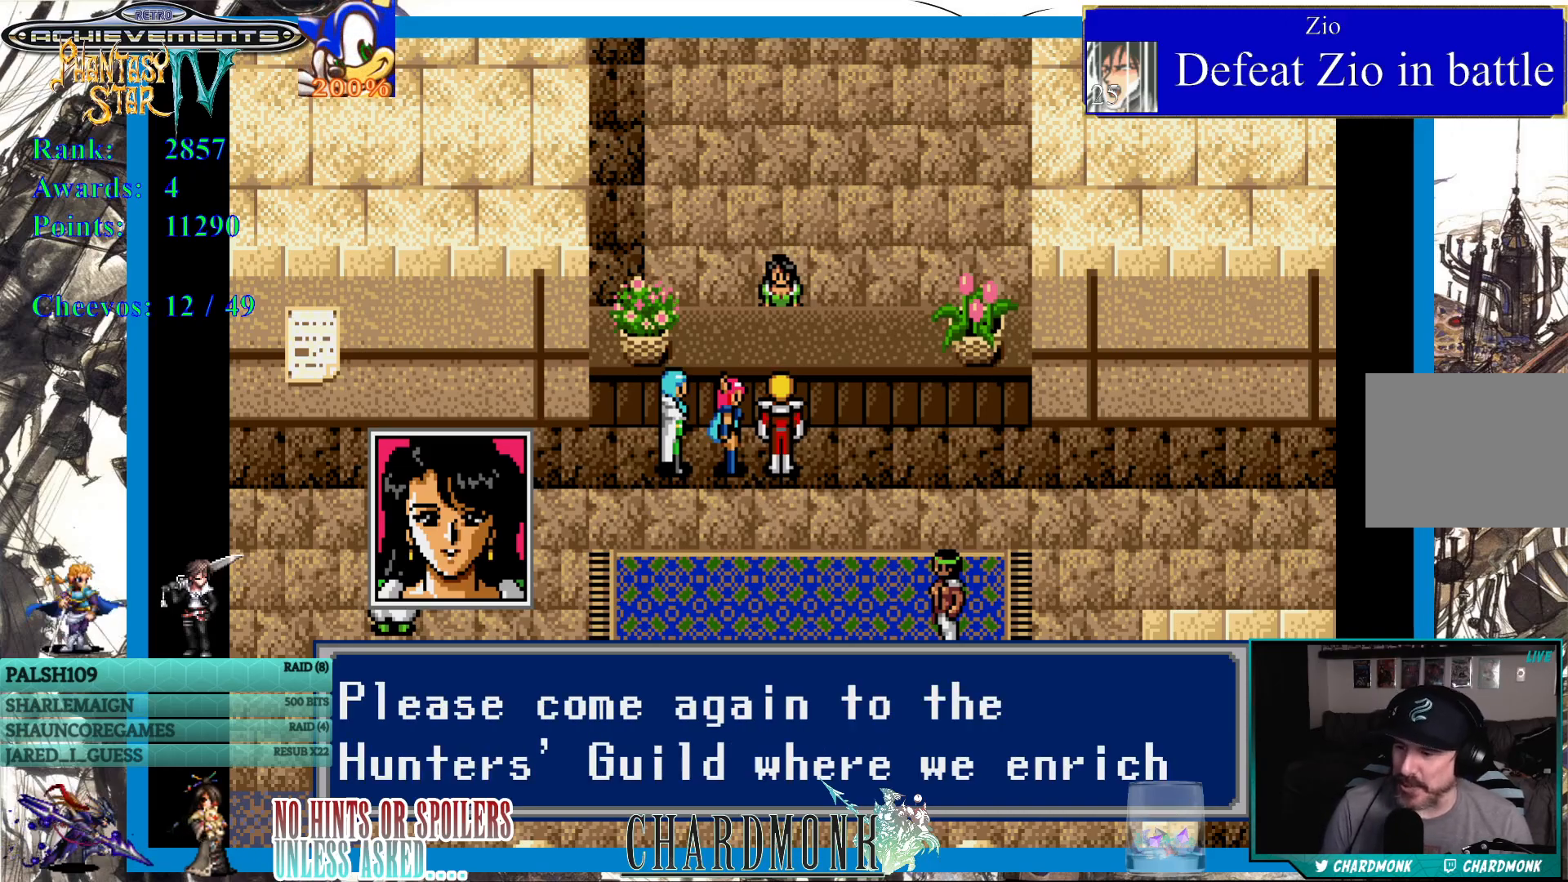
{"buttons": [], "left_stick": "center", "right_stick": "center", "events": [[250, "CIRCLE", "down"], [333, "CIRCLE", "up"]]}
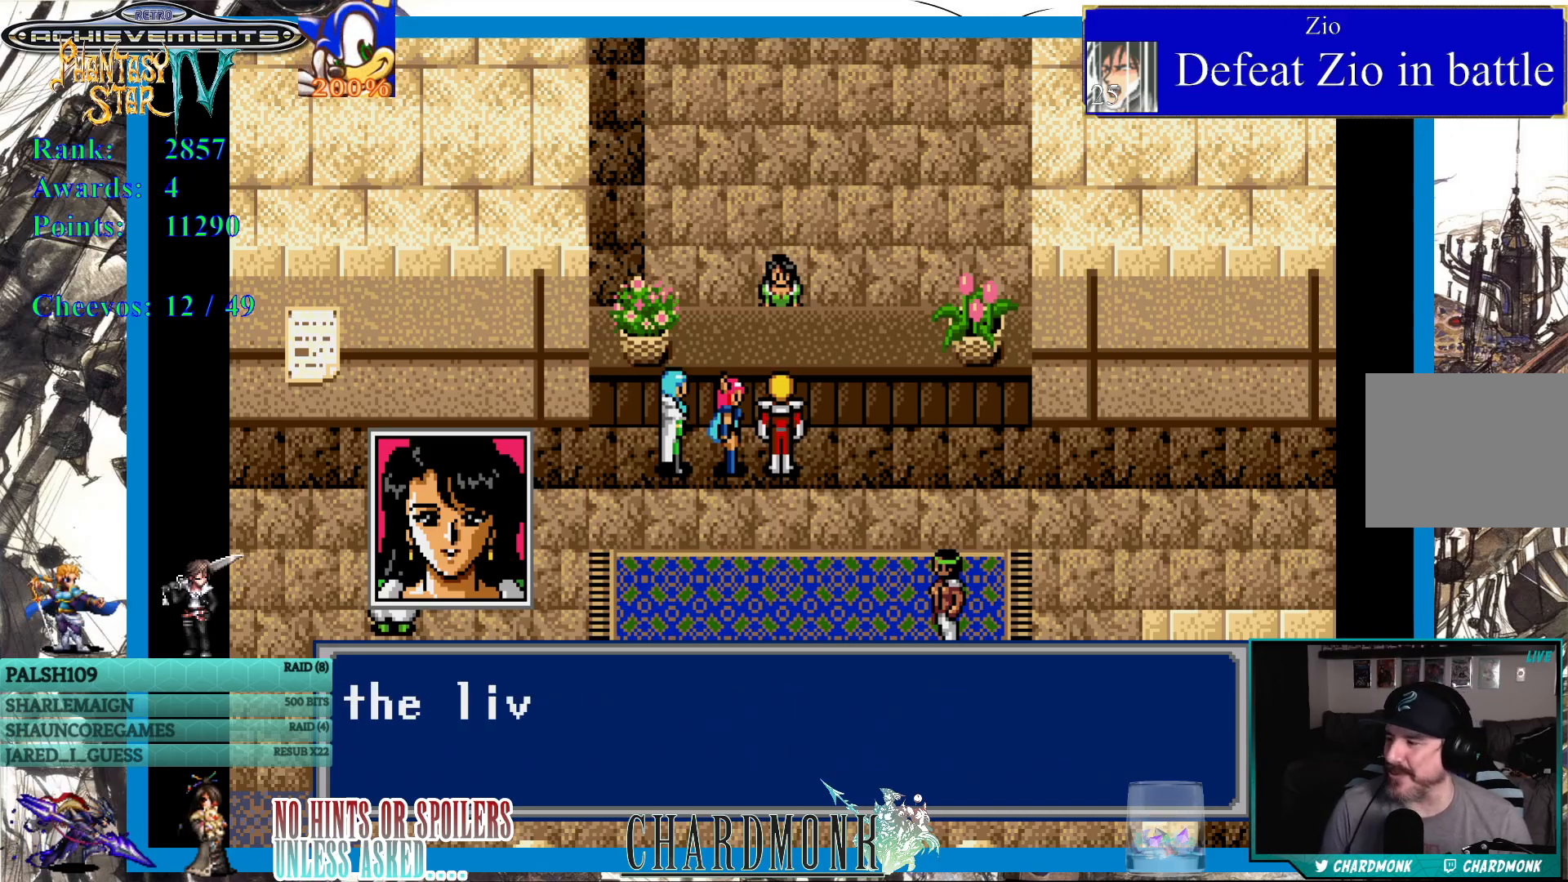
{"buttons": [], "left_stick": "center", "right_stick": "center", "events": []}
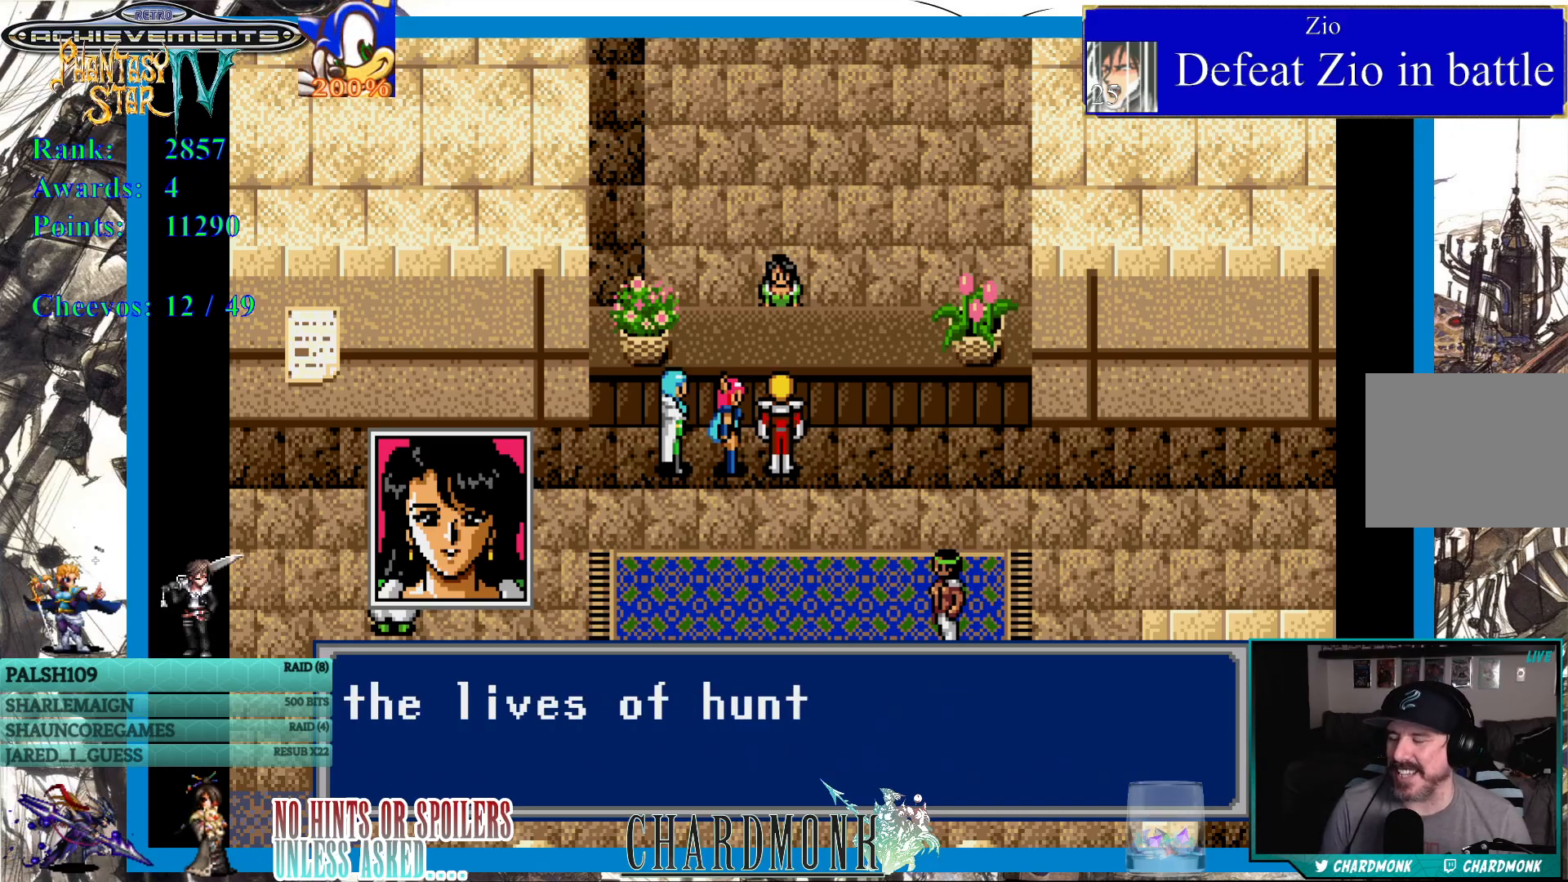
{"buttons": [], "left_stick": "center", "right_stick": "center", "events": []}
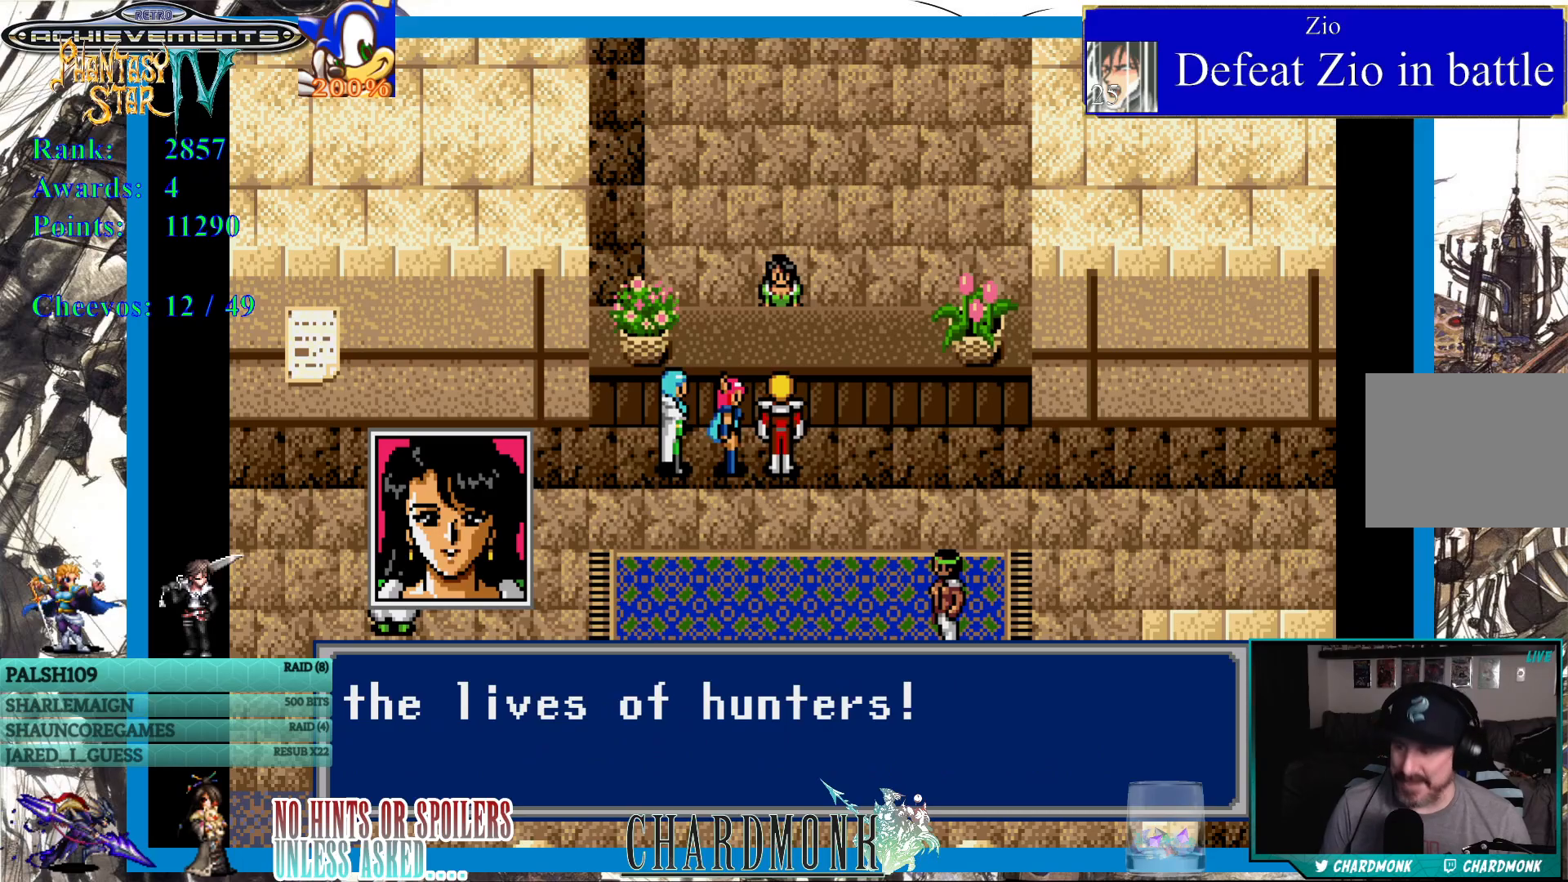
{"buttons": [], "left_stick": "center", "right_stick": "center", "events": []}
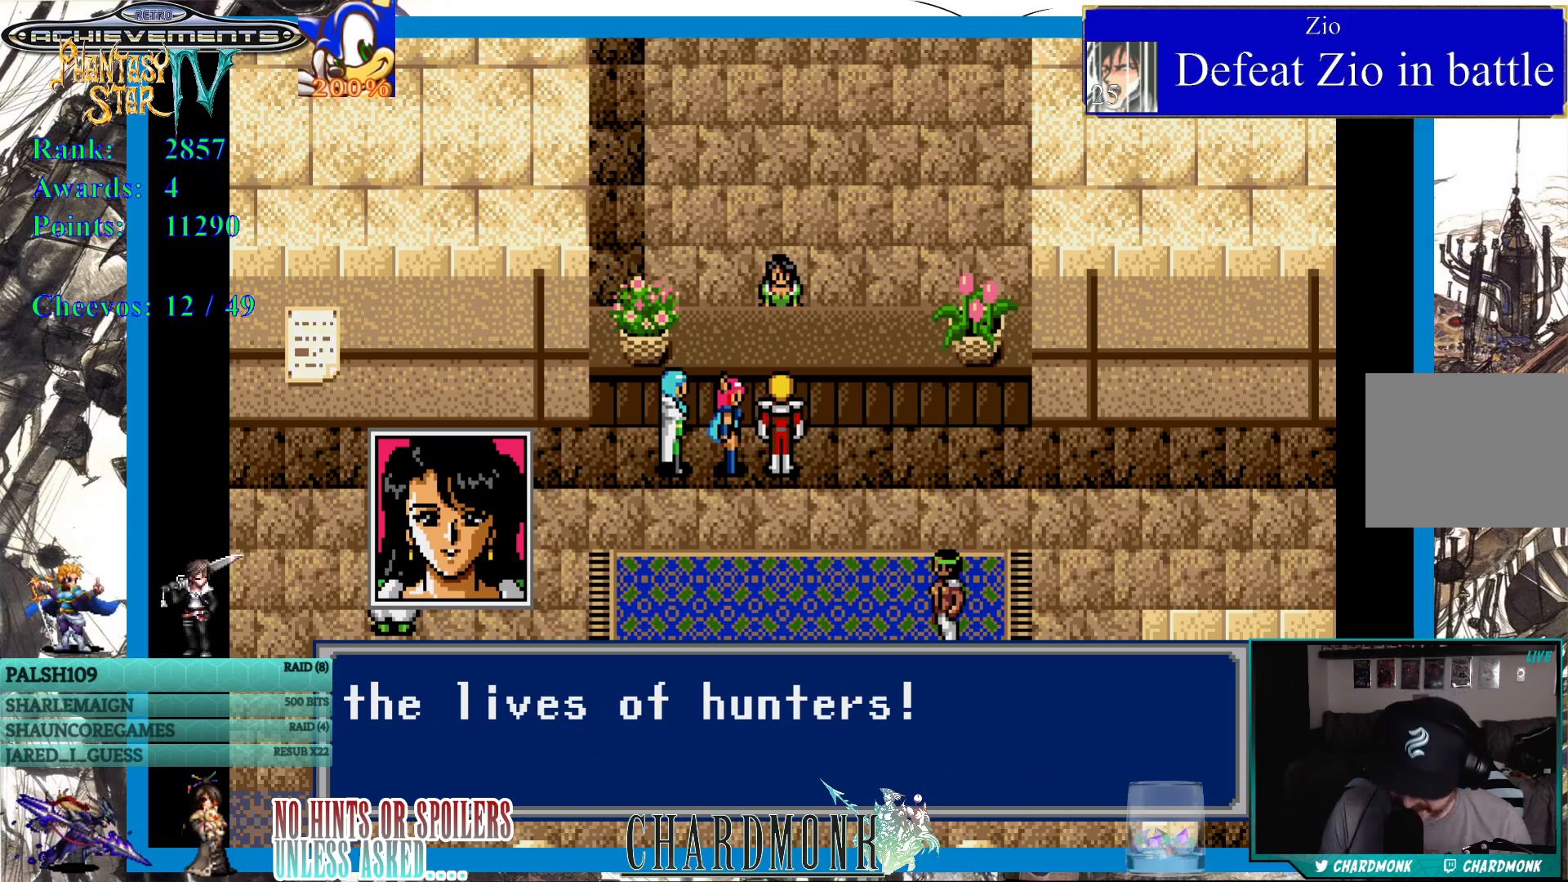
{"buttons": [], "left_stick": "center", "right_stick": "center", "events": [[317, "CIRCLE", "down"], [467, "CIRCLE", "up"]]}
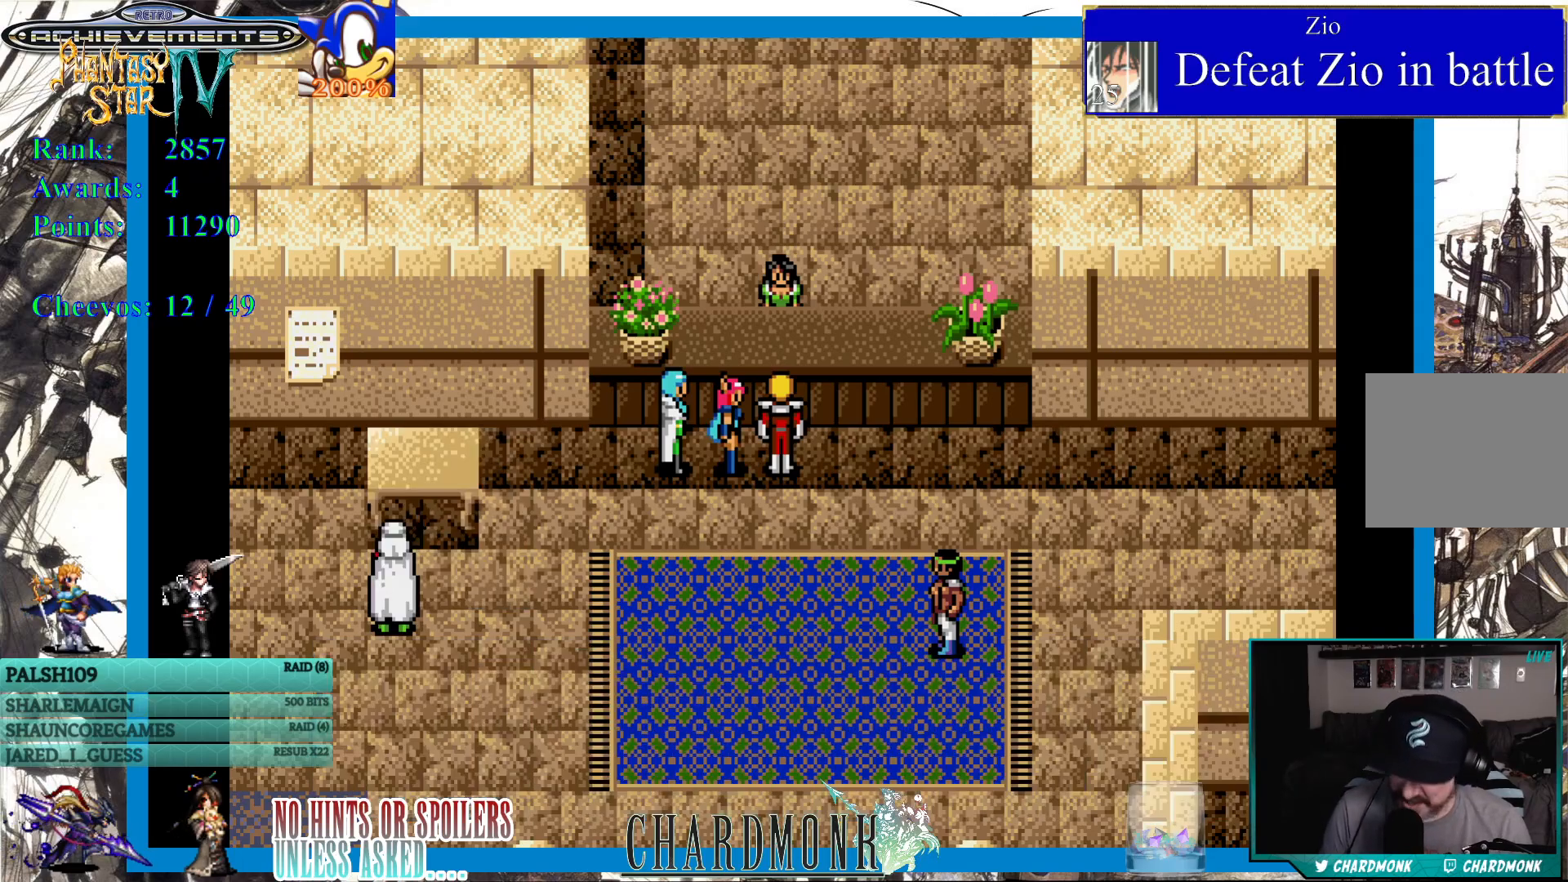
{"buttons": ["DPAD_DOWN"], "left_stick": "center", "right_stick": "center", "events": [[500, "DPAD_DOWN", "down"]]}
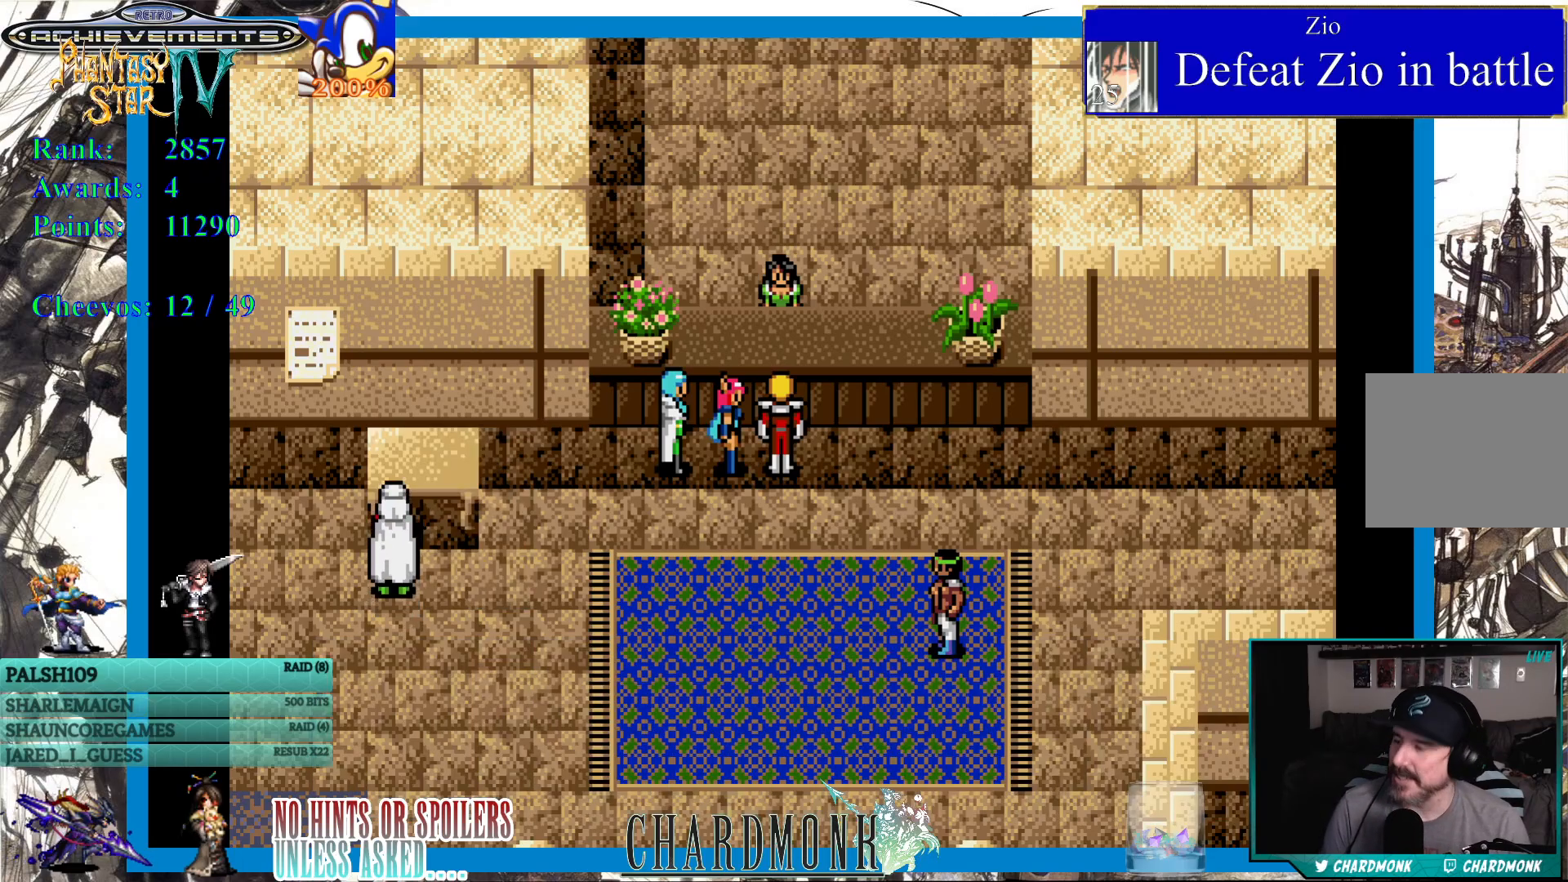
{"buttons": [], "left_stick": "center", "right_stick": "center", "events": [[233, "DPAD_DOWN", "up"]]}